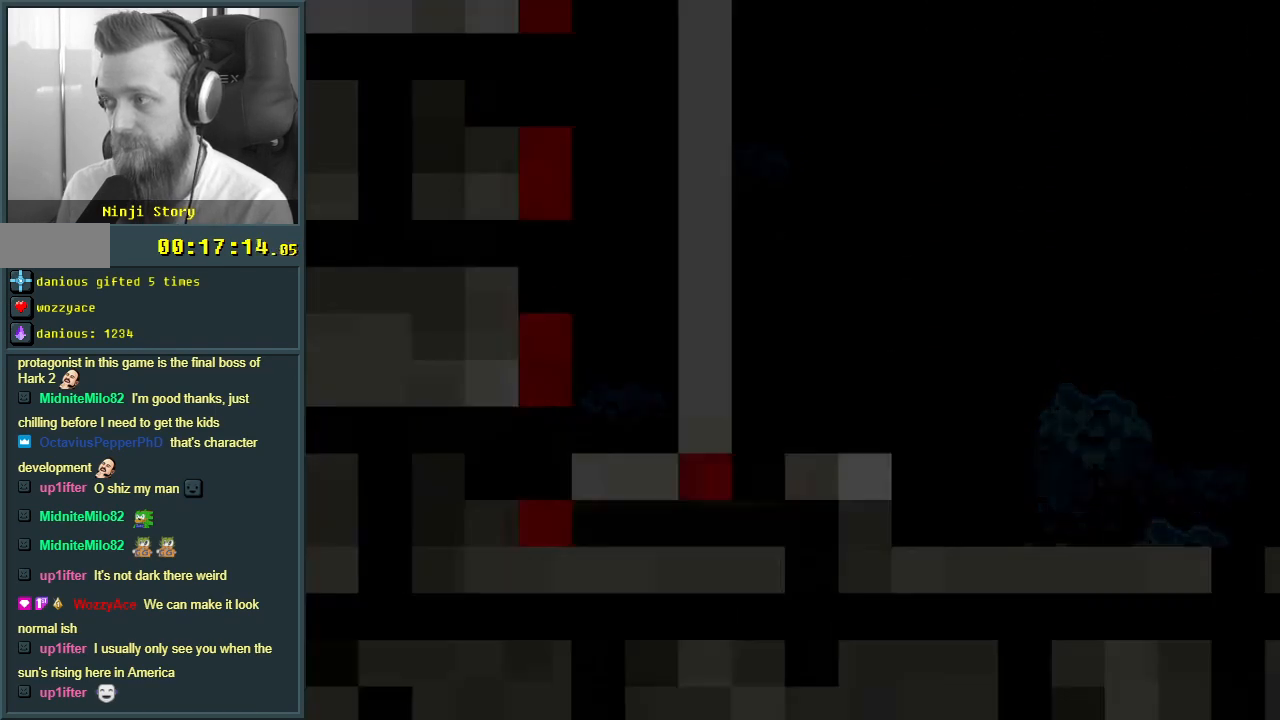
Gameplay with a controller (Nintendo layout); each line is a JSON object with the inputs held at the frame after it. "events" lists button and stick changes between this image and that frame as [ms after this image, input, new state], when the widget could be followed in between. Not read: L3 R3.
{"buttons": ["Y"], "events": []}
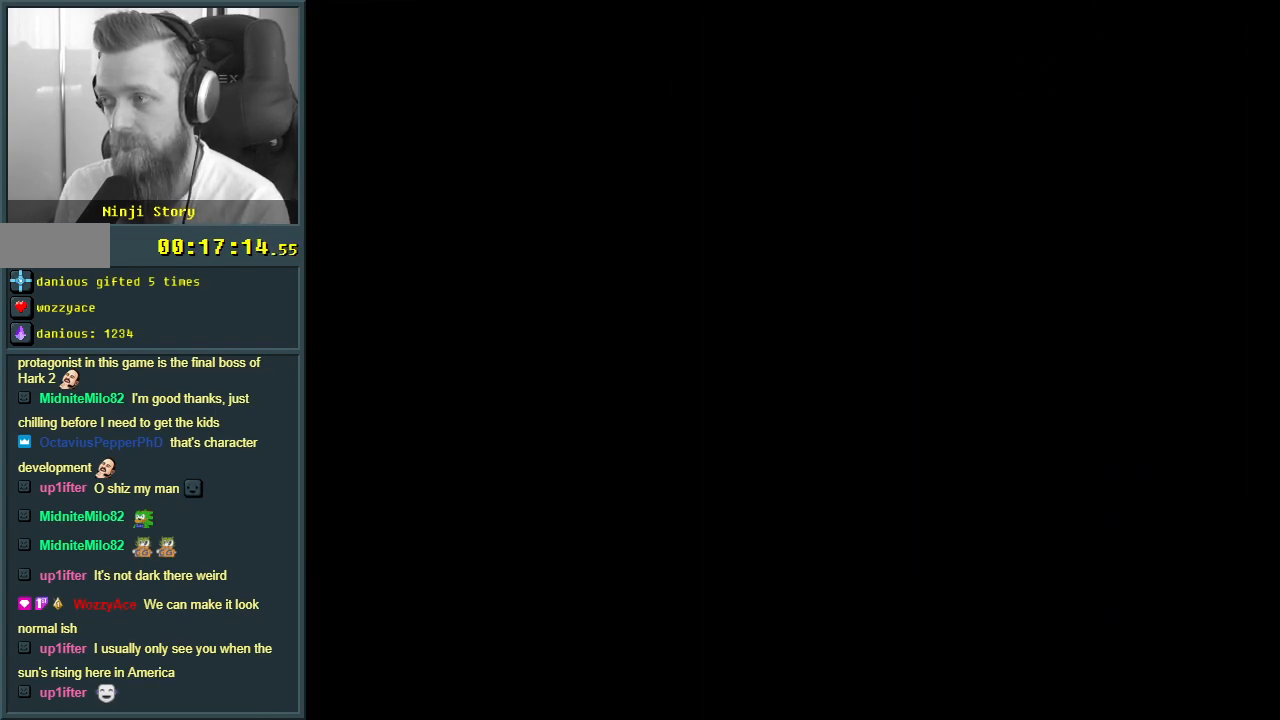
{"buttons": ["Y"], "events": []}
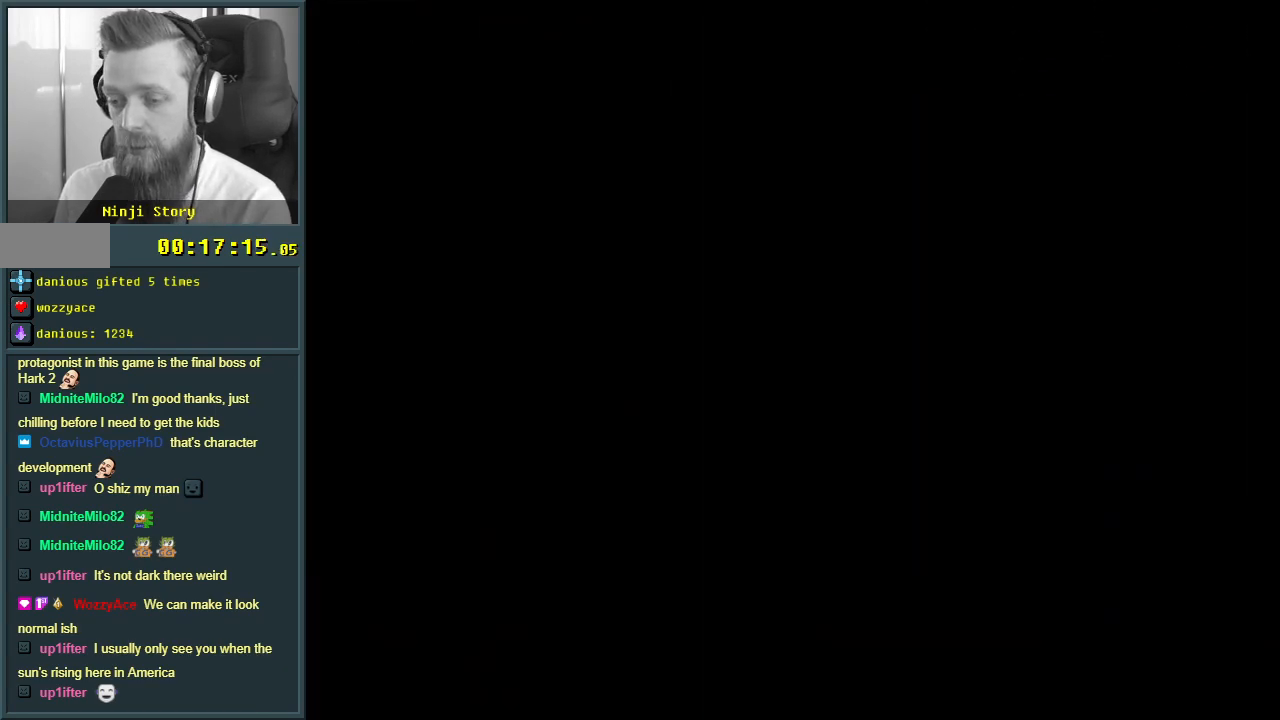
{"buttons": ["Y"], "events": []}
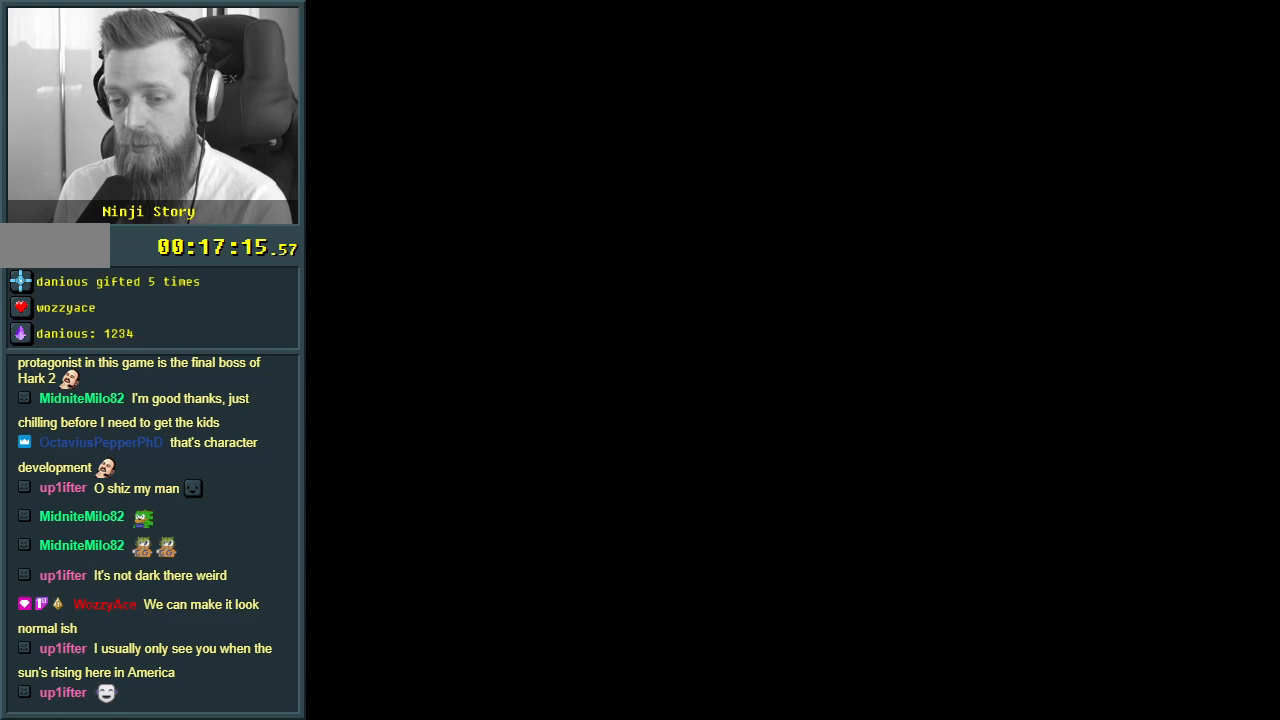
{"buttons": ["Y"], "events": []}
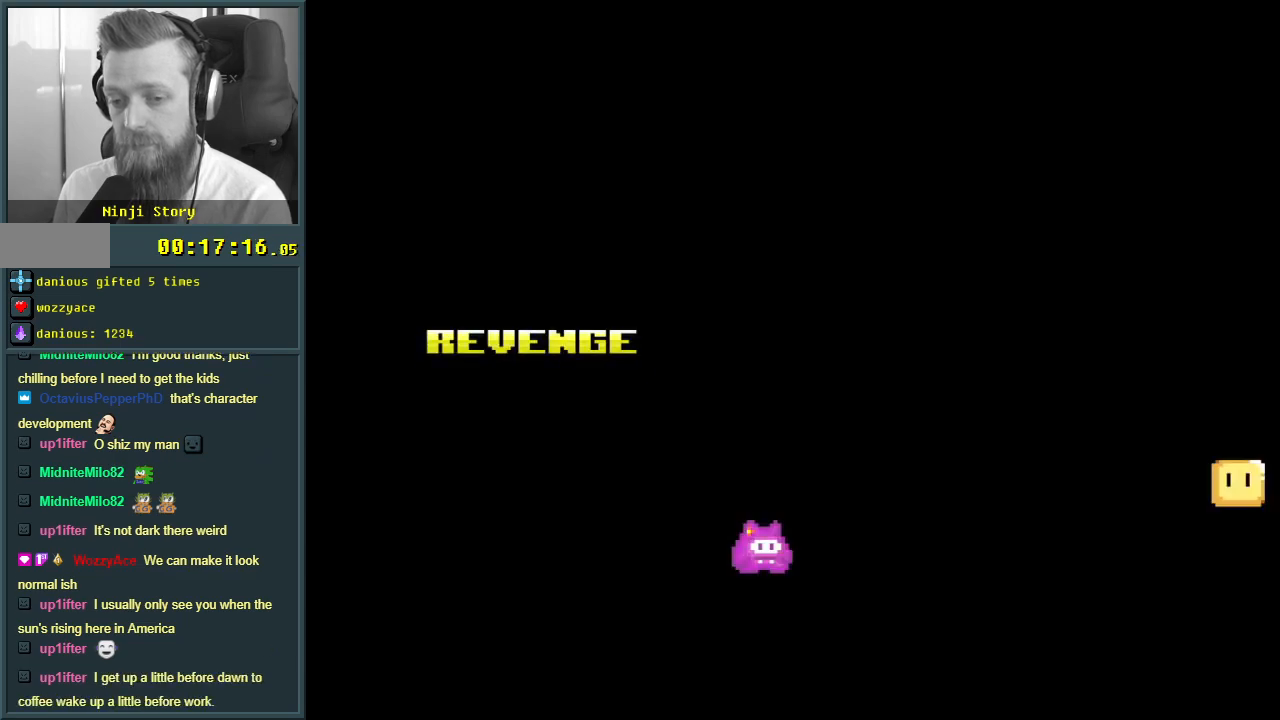
{"buttons": ["Y"], "events": []}
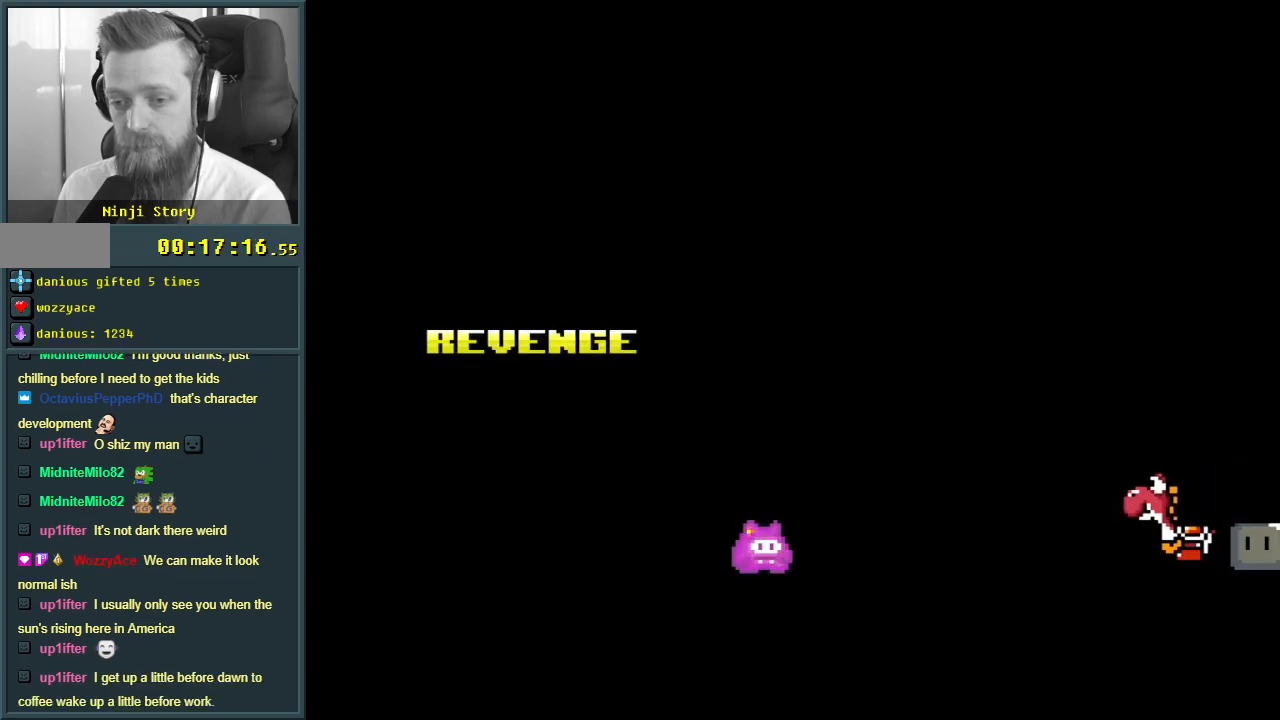
{"buttons": ["B", "Y", "DPAD_UP"], "events": [[83, "DPAD_LEFT", "down"], [333, "DPAD_LEFT", "up"], [367, "B", "down"], [367, "DPAD_UP", "down"], [383, "DPAD_RIGHT", "down"], [383, "DPAD_UP", "up"], [467, "DPAD_UP", "down"], [500, "DPAD_RIGHT", "up"]]}
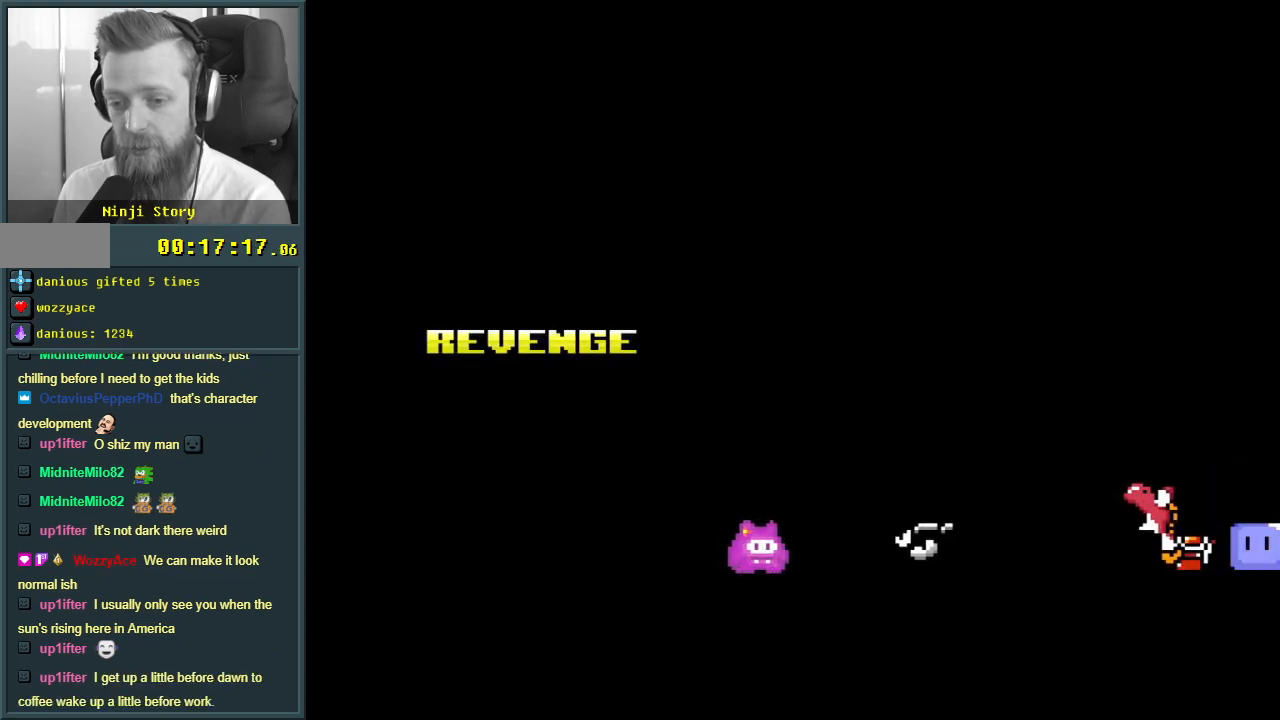
{"buttons": ["B", "Y", "DPAD_LEFT"], "events": [[50, "DPAD_UP", "up"], [67, "DPAD_LEFT", "down"], [183, "B", "up"], [183, "DPAD_LEFT", "up"], [183, "DPAD_RIGHT", "down"], [250, "DPAD_UP", "down"], [267, "B", "down"], [267, "DPAD_UP", "up"], [283, "DPAD_UP", "down"], [433, "DPAD_RIGHT", "up"], [467, "DPAD_LEFT", "down"], [483, "DPAD_UP", "up"]]}
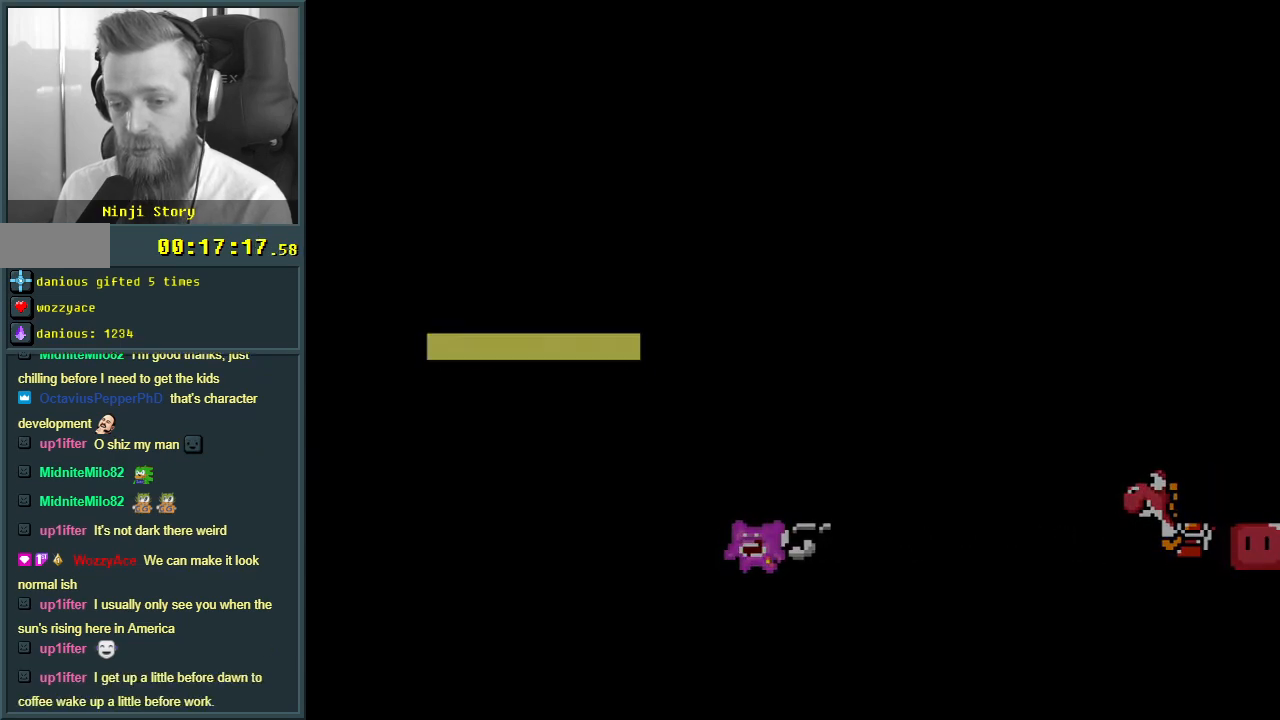
{"buttons": ["Y"], "events": [[50, "DPAD_DOWN", "down"], [50, "DPAD_LEFT", "up"], [83, "DPAD_RIGHT", "down"], [117, "DPAD_DOWN", "up"], [200, "DPAD_RIGHT", "up"], [233, "B", "up"]]}
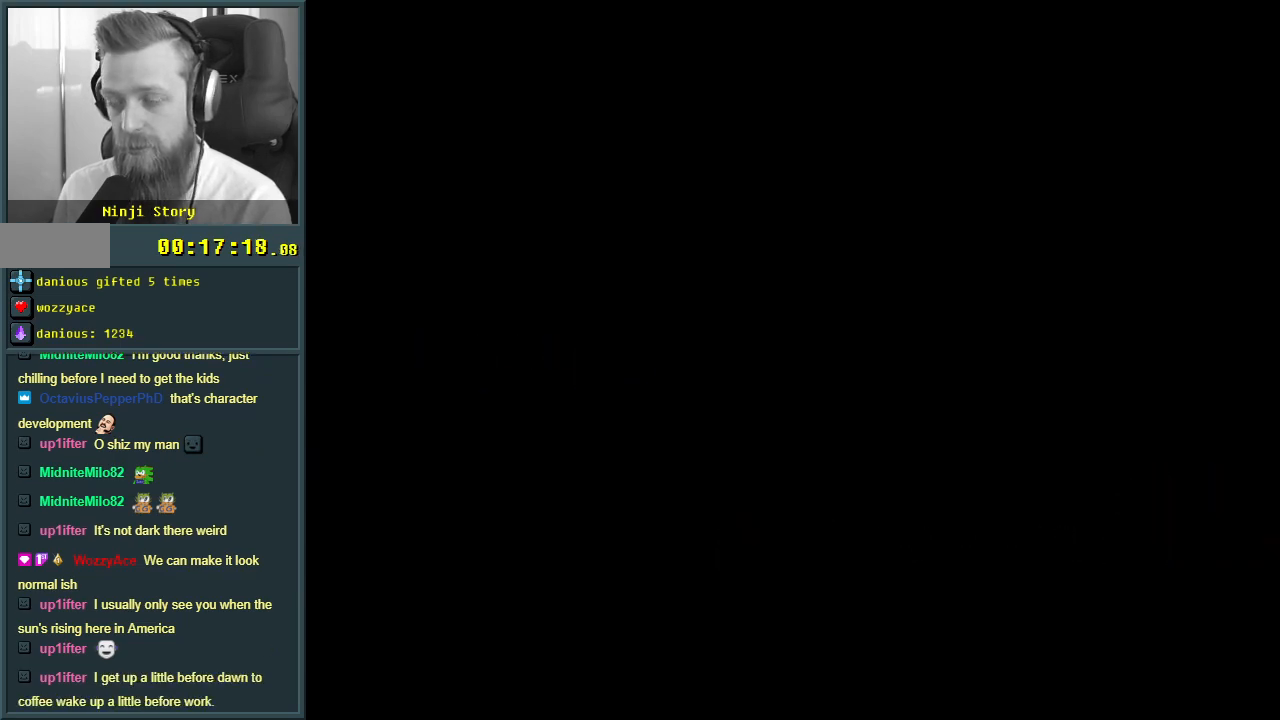
{"buttons": [], "events": [[17, "Y", "up"]]}
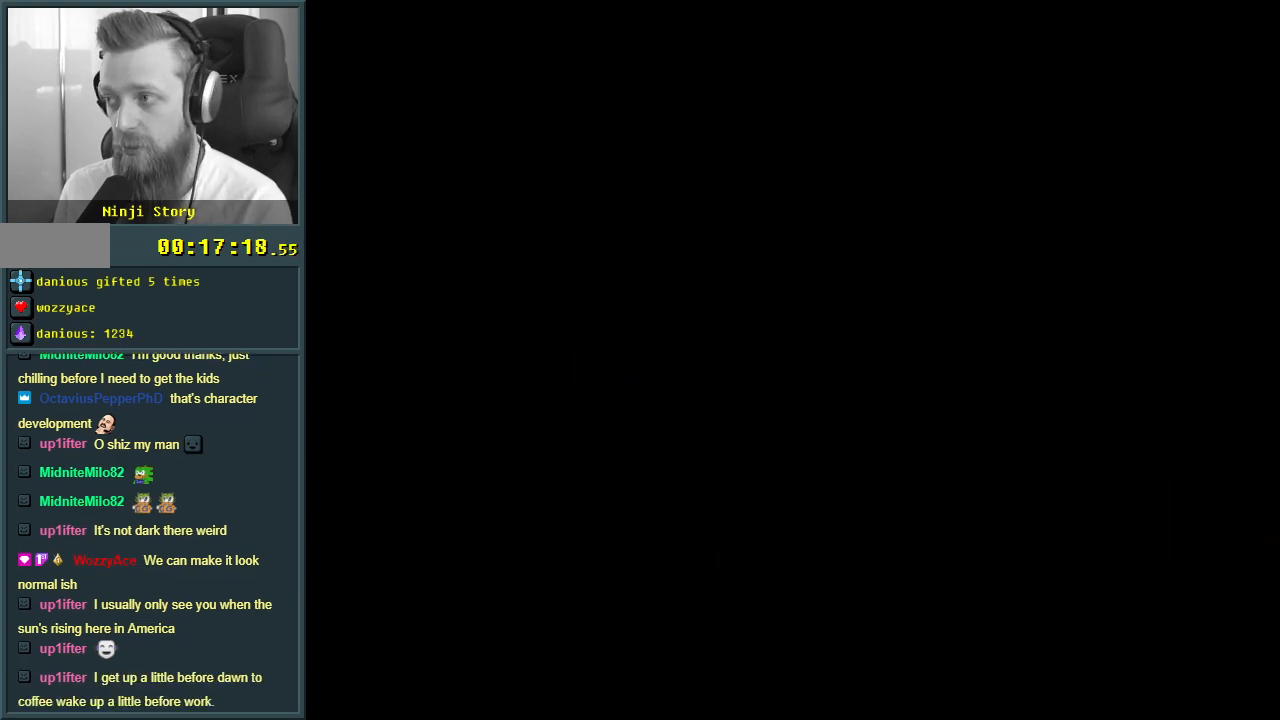
{"buttons": [], "events": []}
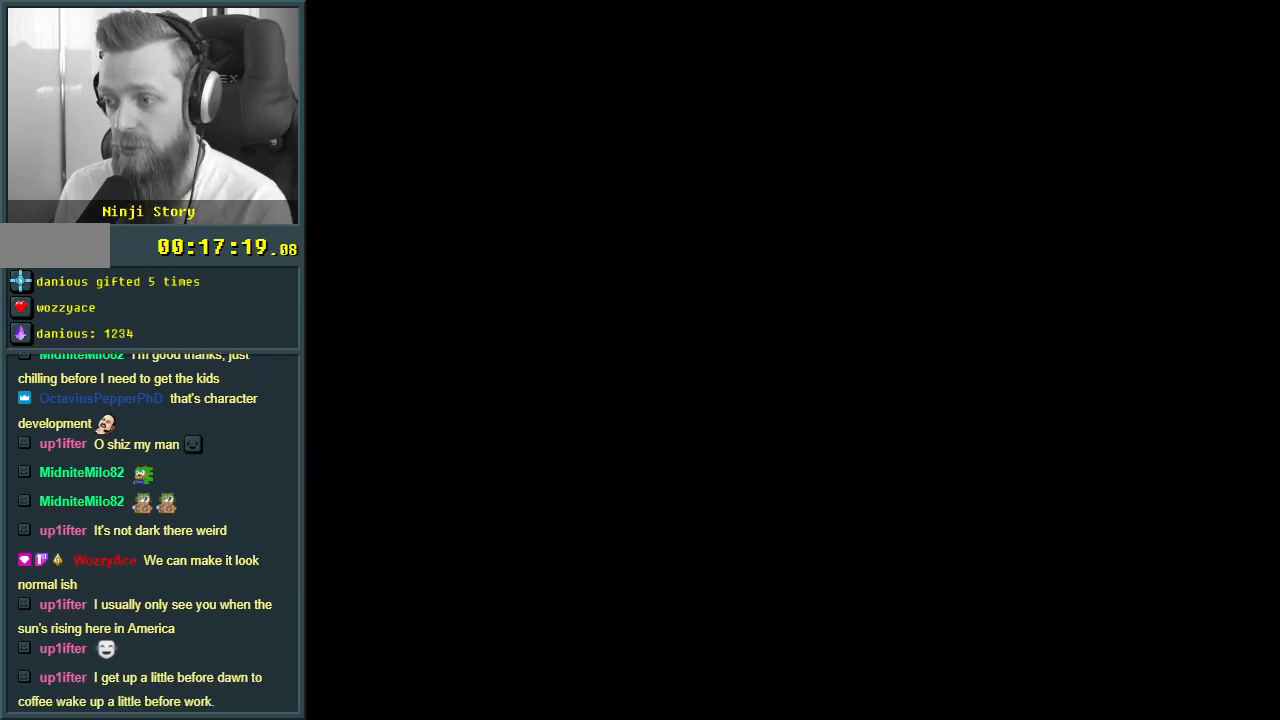
{"buttons": [], "events": []}
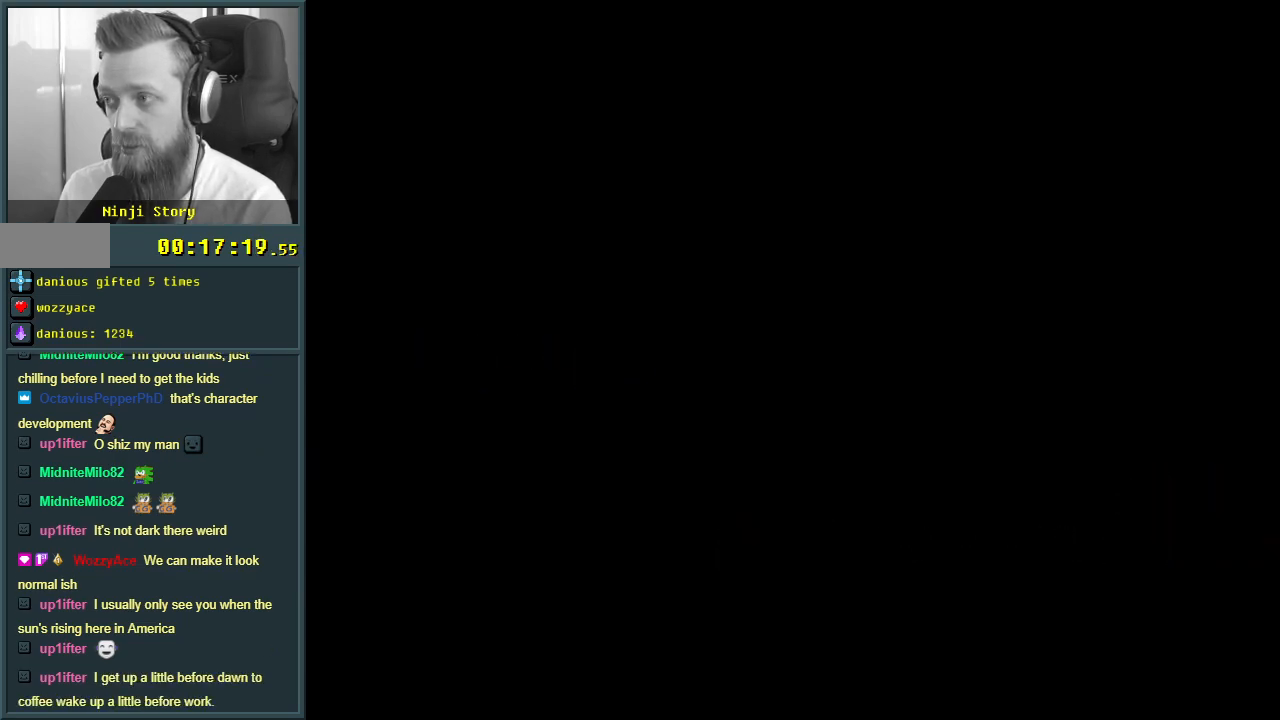
{"buttons": [], "events": []}
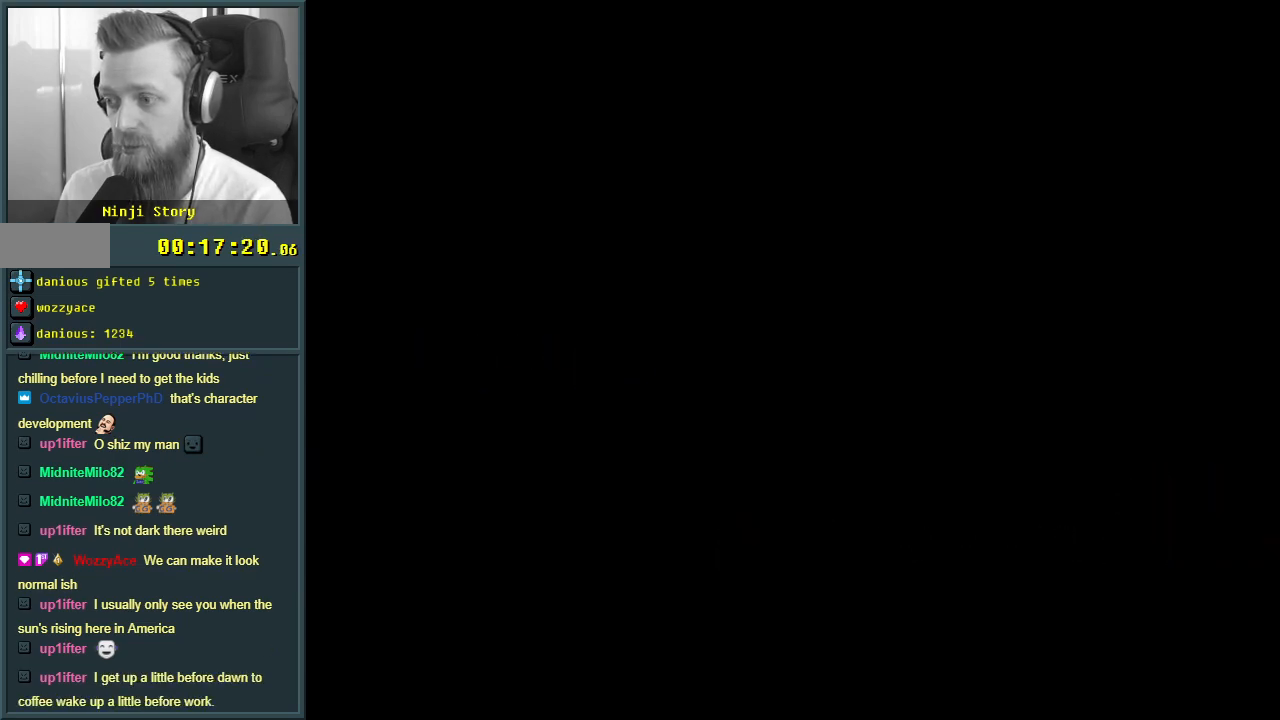
{"buttons": ["Y"], "events": [[467, "Y", "down"]]}
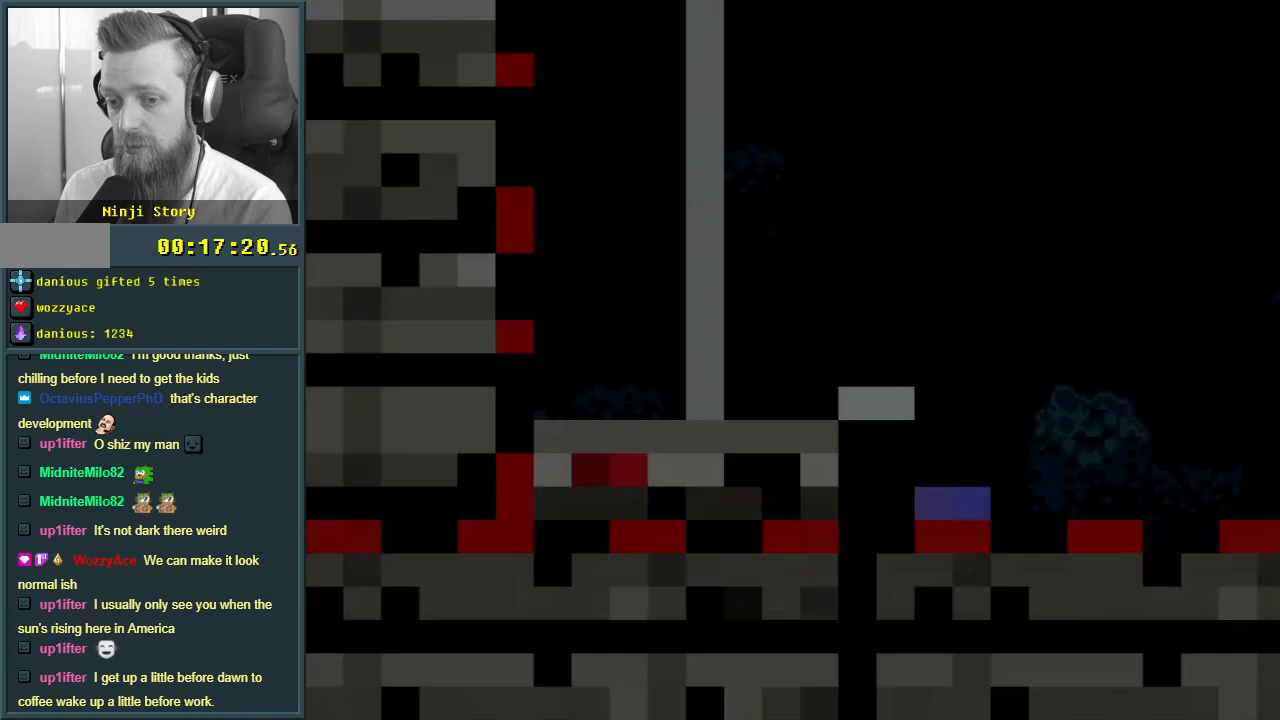
{"buttons": ["Y", "DPAD_RIGHT"], "events": [[500, "DPAD_RIGHT", "down"]]}
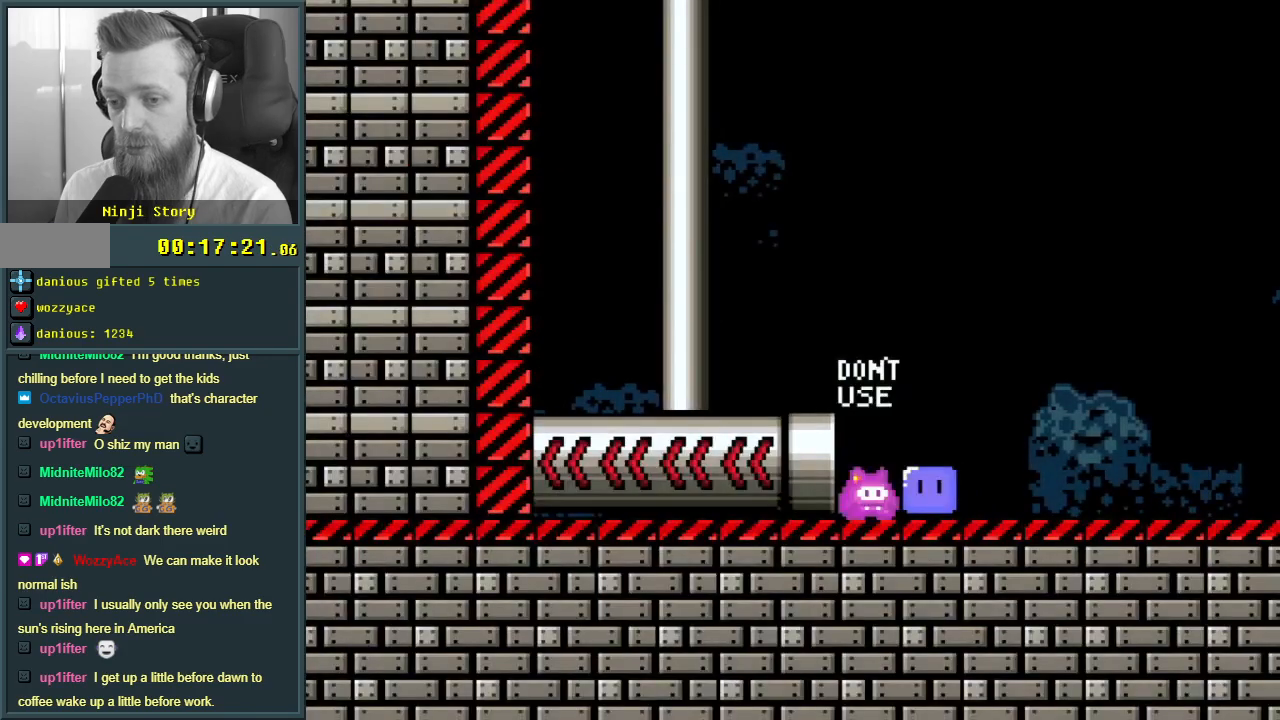
{"buttons": ["Y", "DPAD_RIGHT"], "events": [[267, "Y", "up"], [333, "Y", "down"]]}
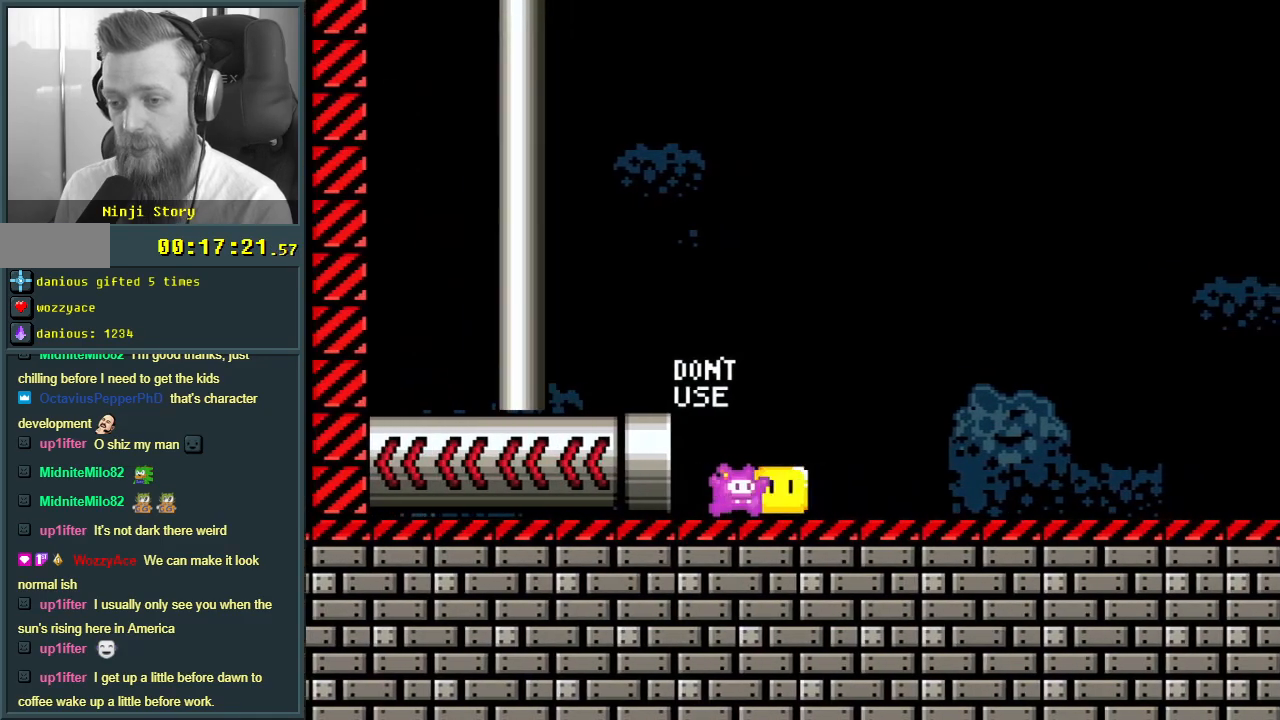
{"buttons": ["Y", "DPAD_RIGHT"], "events": []}
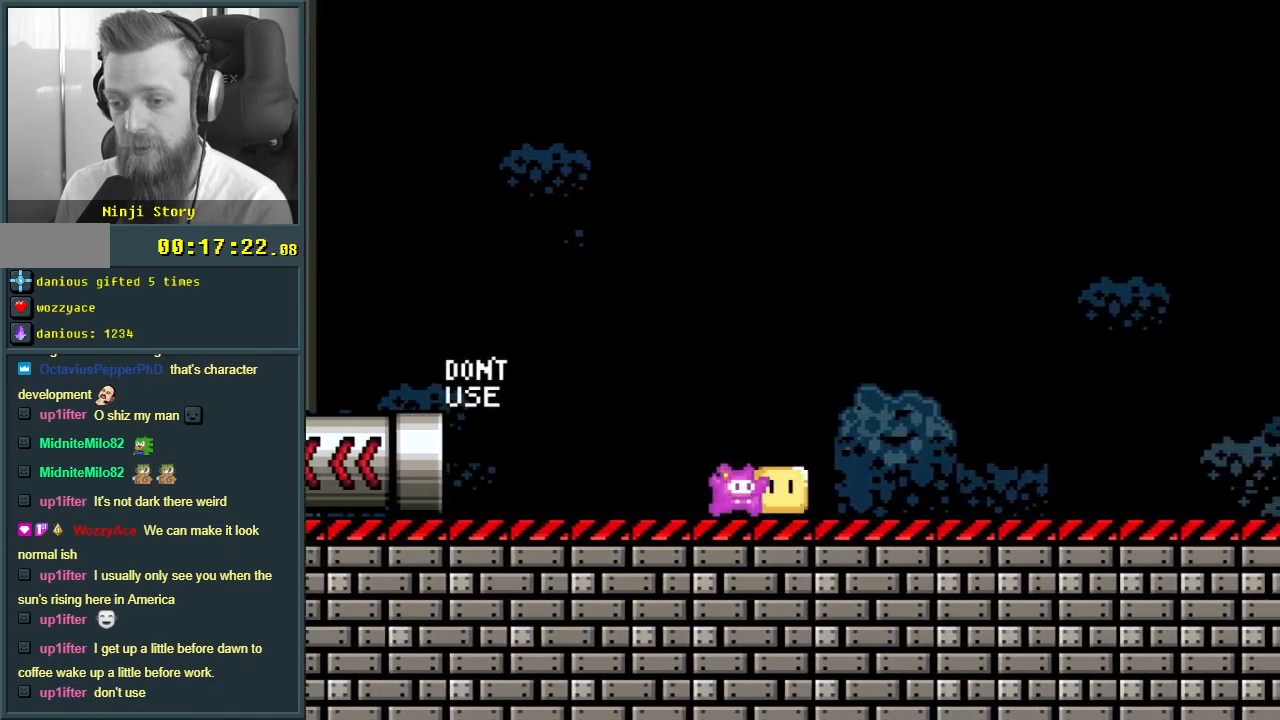
{"buttons": ["Y", "DPAD_RIGHT"], "events": []}
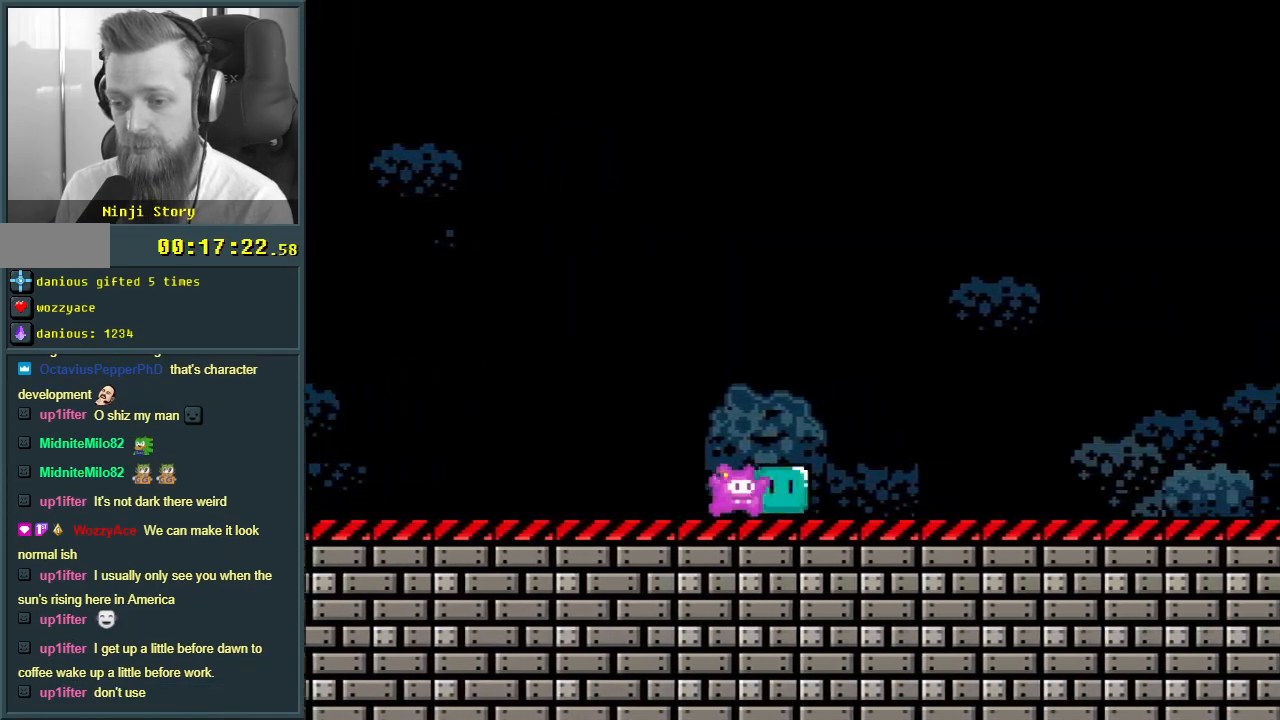
{"buttons": ["Y", "DPAD_RIGHT"], "events": []}
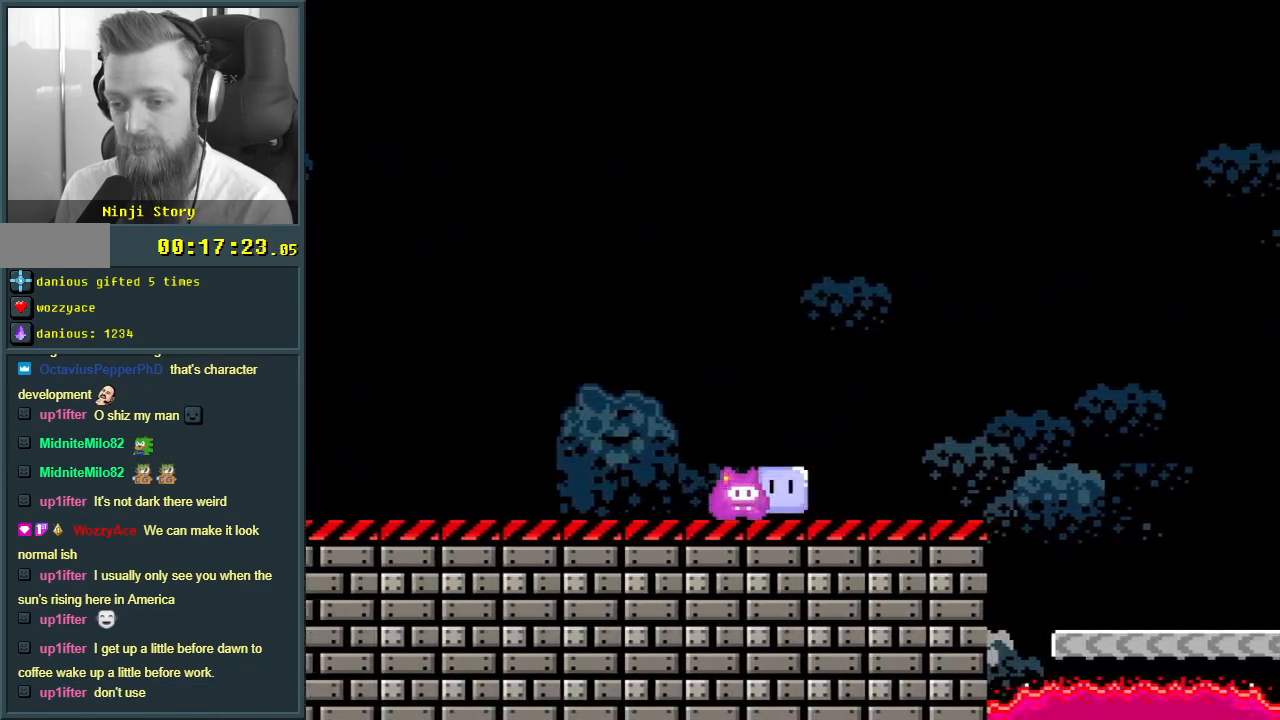
{"buttons": ["Y", "DPAD_UP"], "events": [[467, "DPAD_RIGHT", "up"], [483, "DPAD_UP", "down"]]}
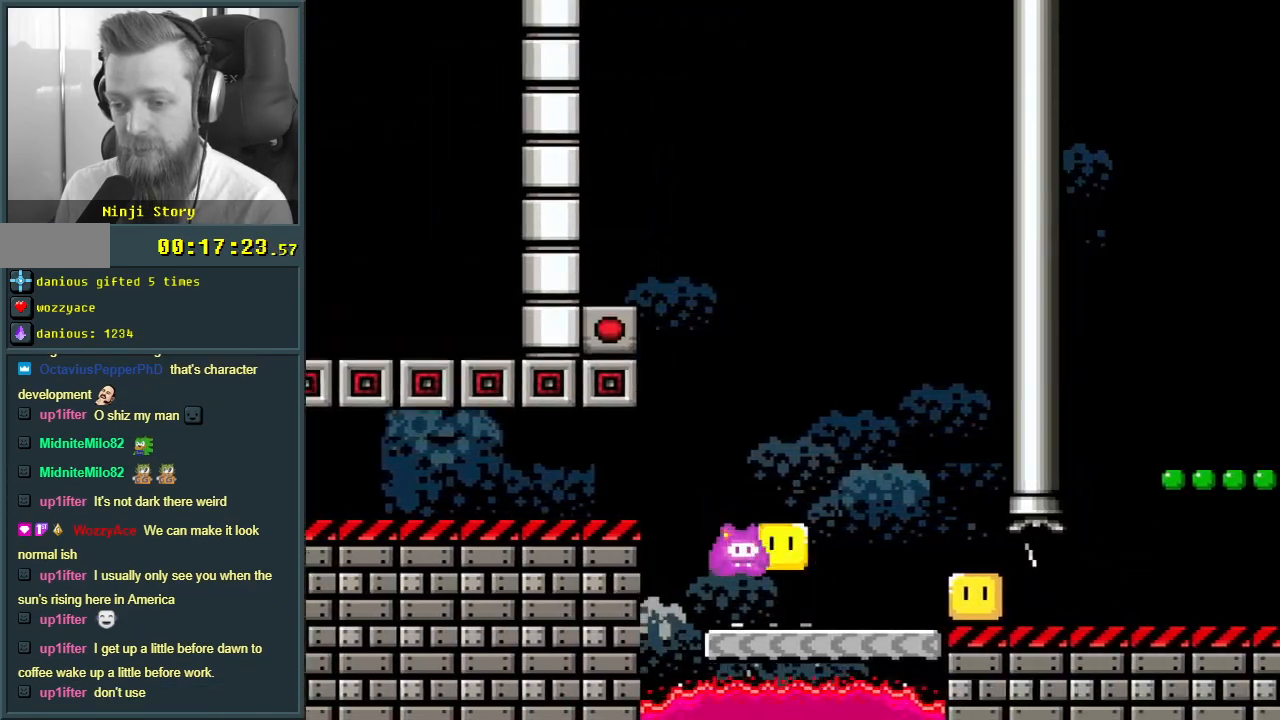
{"buttons": ["Y"], "events": [[17, "DPAD_UP", "up"], [33, "DPAD_LEFT", "down"], [100, "B", "down"], [267, "B", "up"], [283, "DPAD_LEFT", "up"]]}
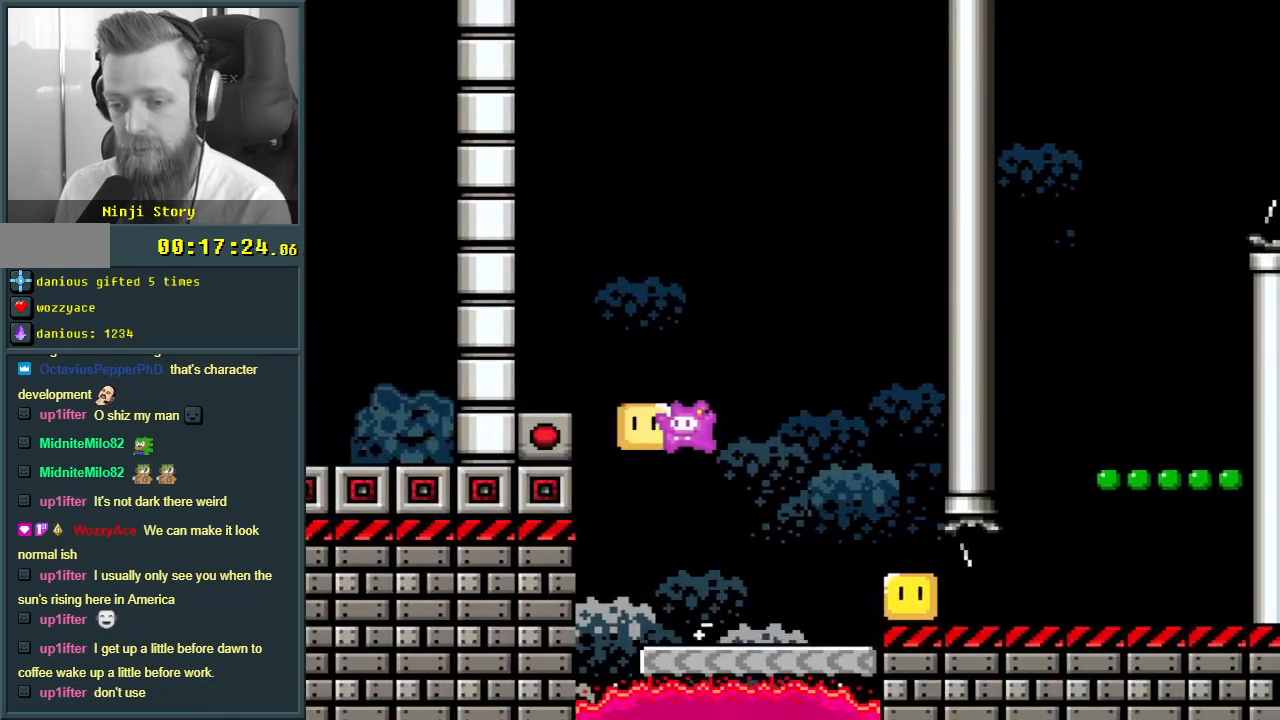
{"buttons": ["B", "Y"], "events": [[17, "DPAD_RIGHT", "down"], [200, "Y", "up"], [250, "DPAD_RIGHT", "up"], [333, "Y", "down"], [433, "B", "down"]]}
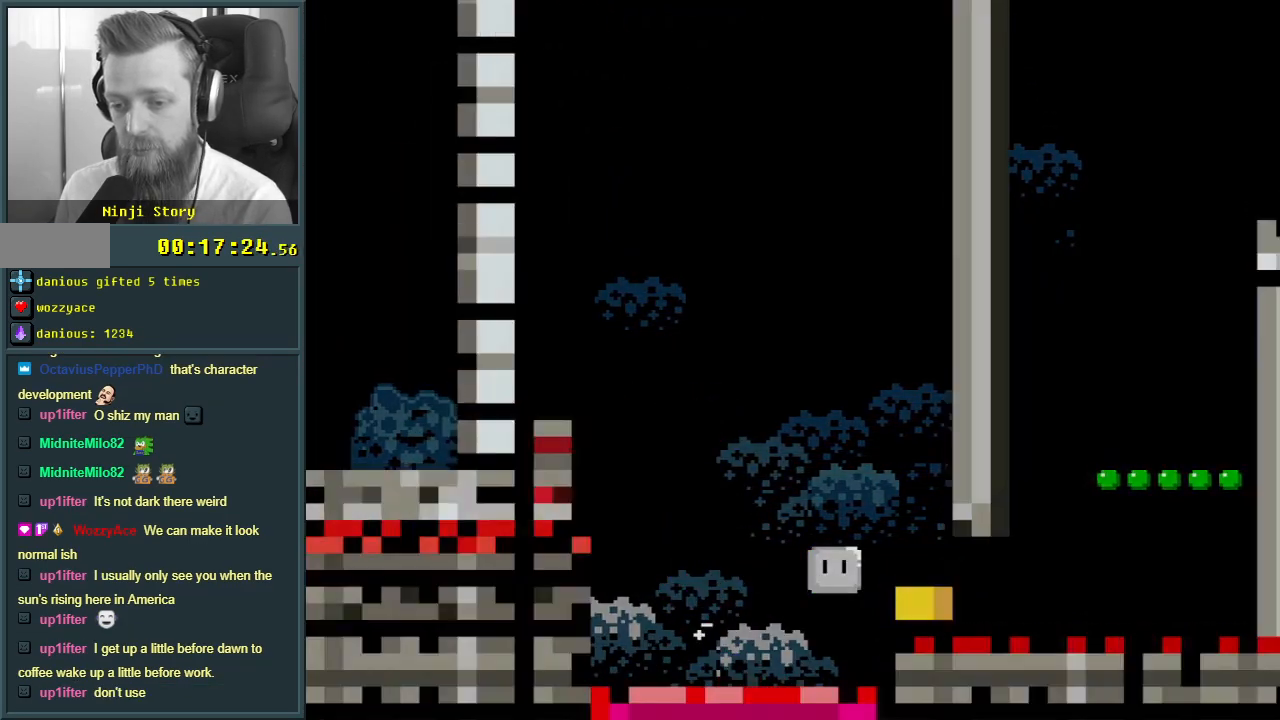
{"buttons": ["A"], "events": [[167, "Y", "up"], [200, "B", "up"], [300, "A", "down"], [417, "A", "up"], [467, "A", "down"]]}
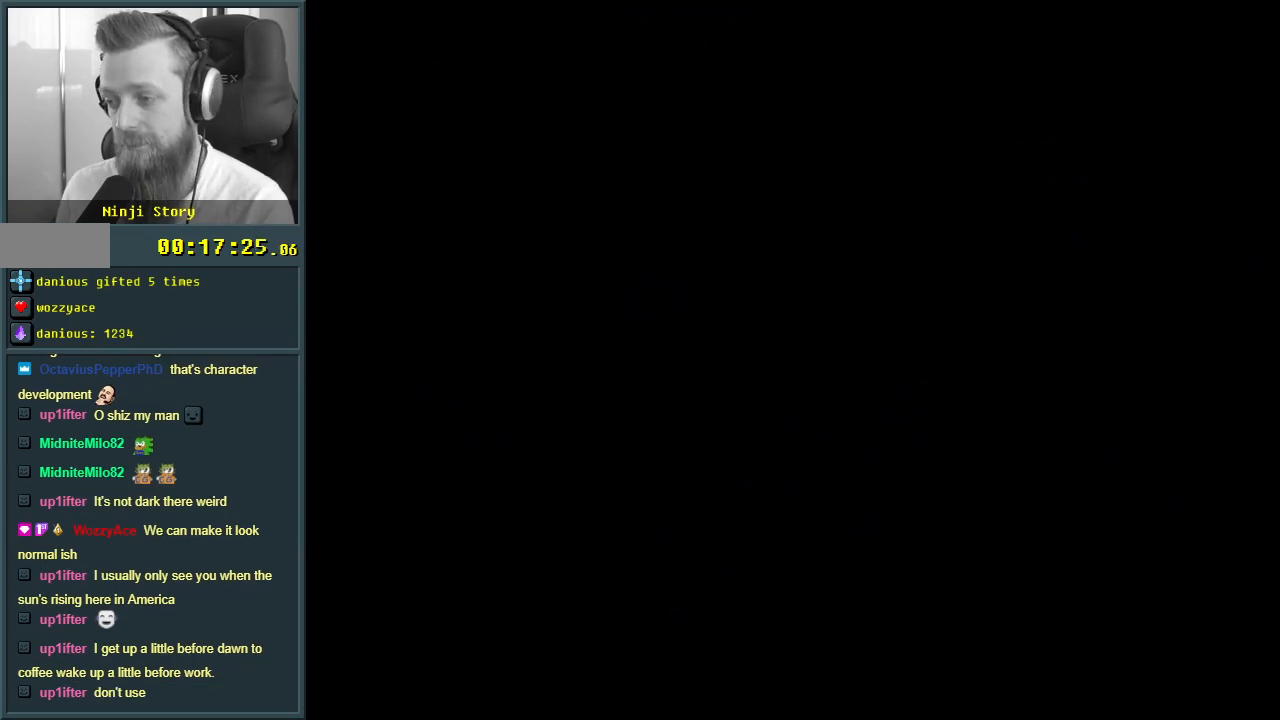
{"buttons": [], "events": [[83, "A", "up"], [233, "A", "down"], [450, "A", "up"]]}
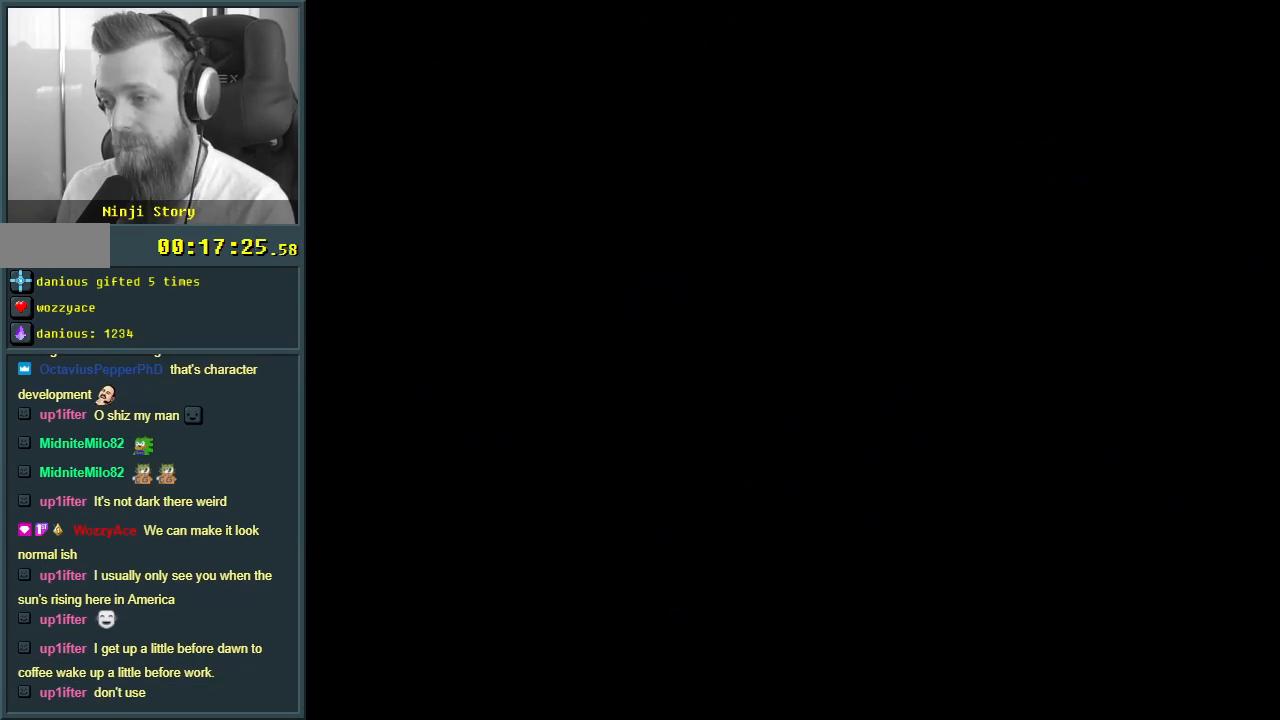
{"buttons": ["Y"], "events": [[150, "Y", "down"]]}
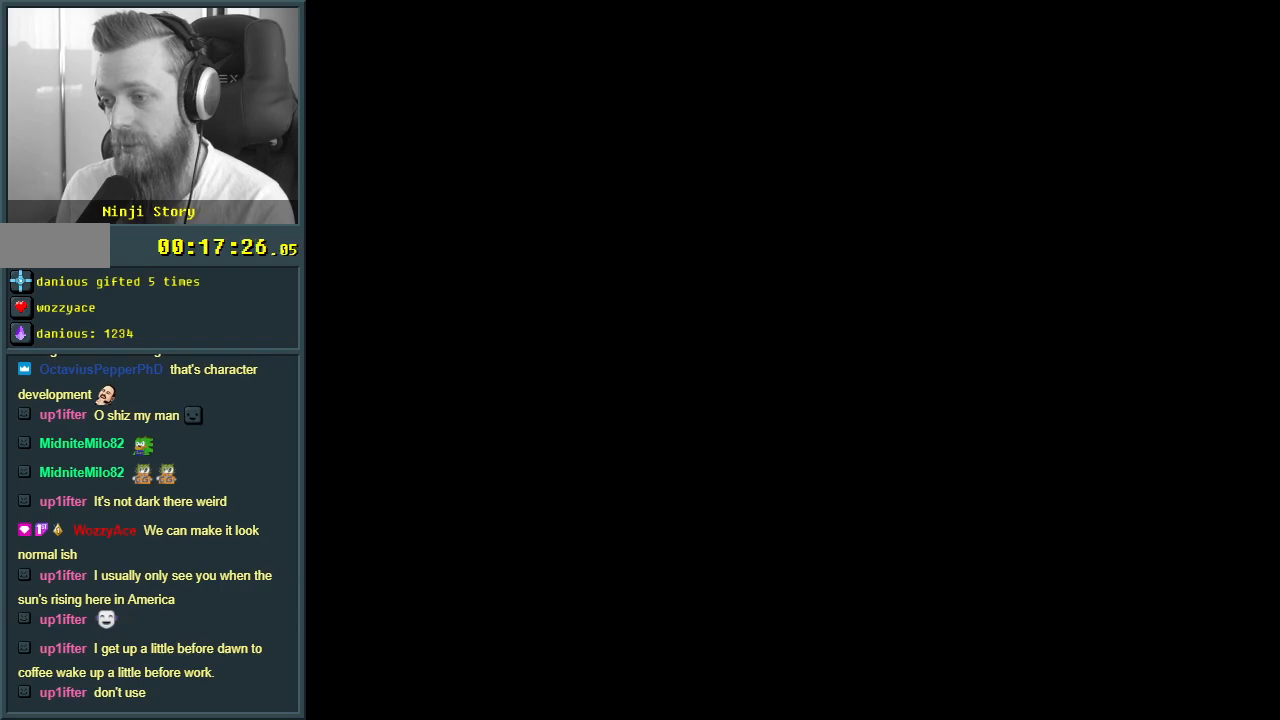
{"buttons": ["Y"], "events": []}
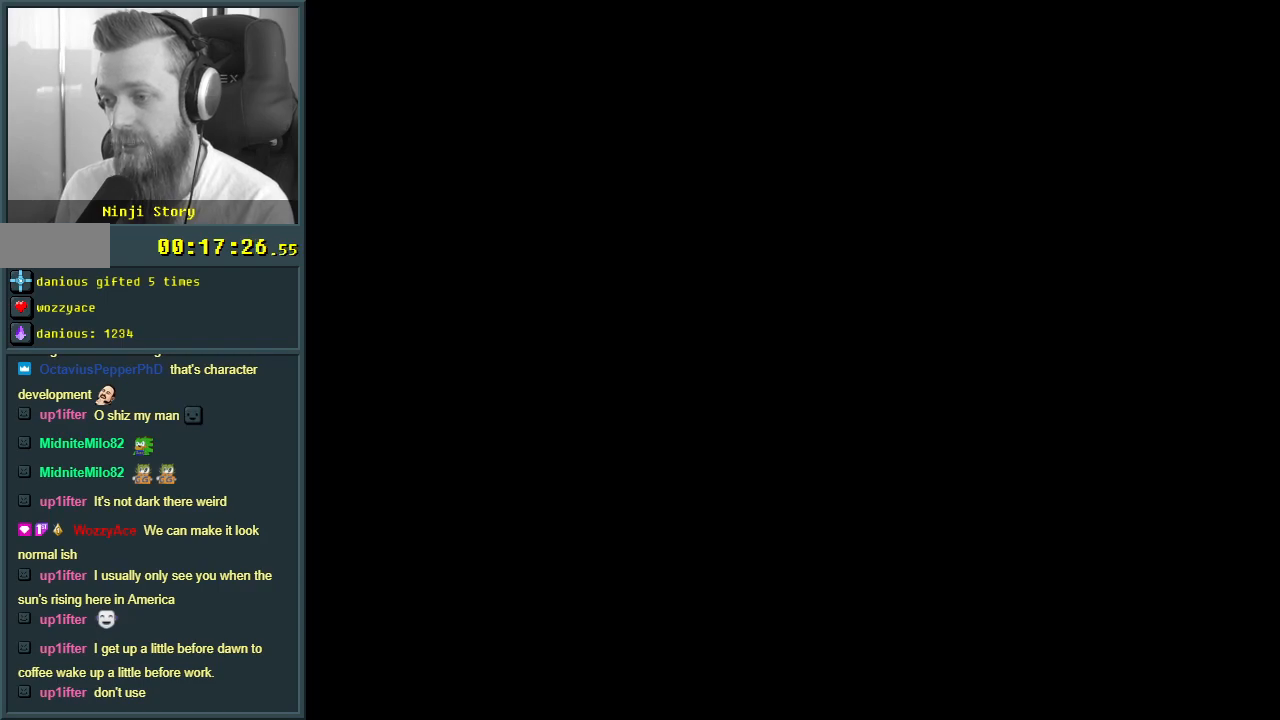
{"buttons": ["Y"], "events": [[283, "DPAD_RIGHT", "down"], [417, "DPAD_RIGHT", "up"]]}
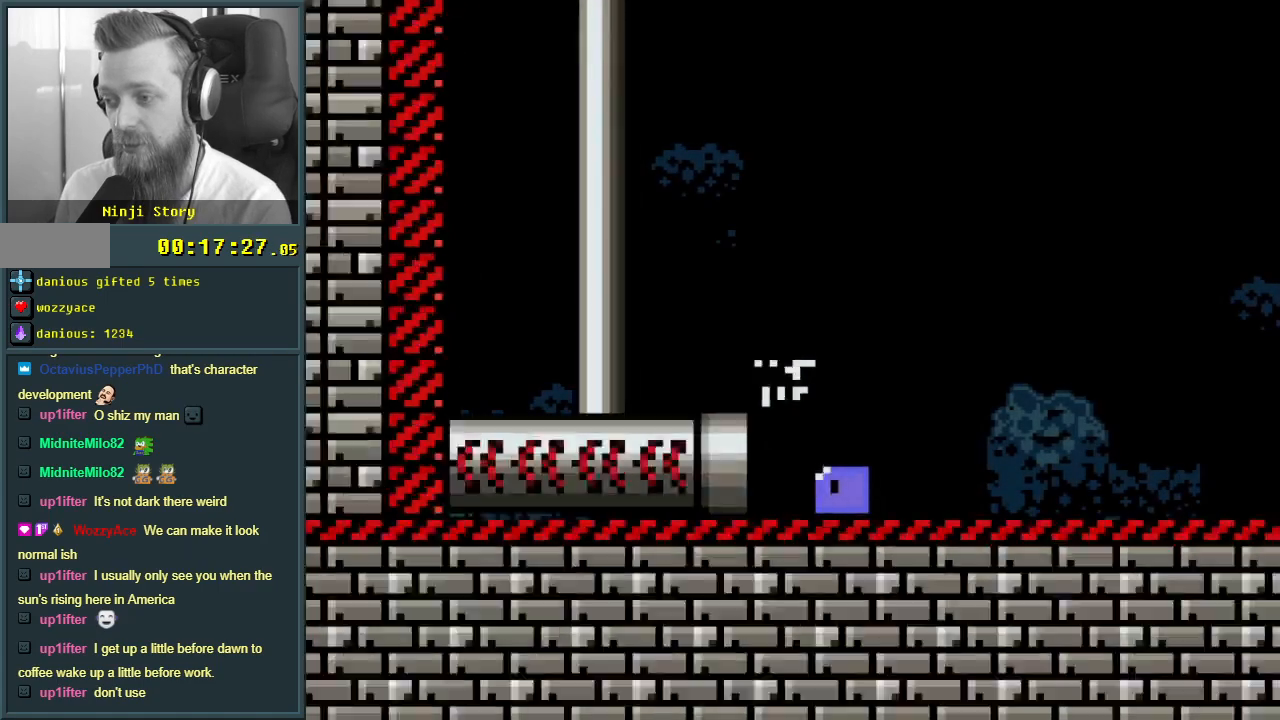
{"buttons": ["Y", "DPAD_RIGHT"], "events": [[150, "DPAD_RIGHT", "down"]]}
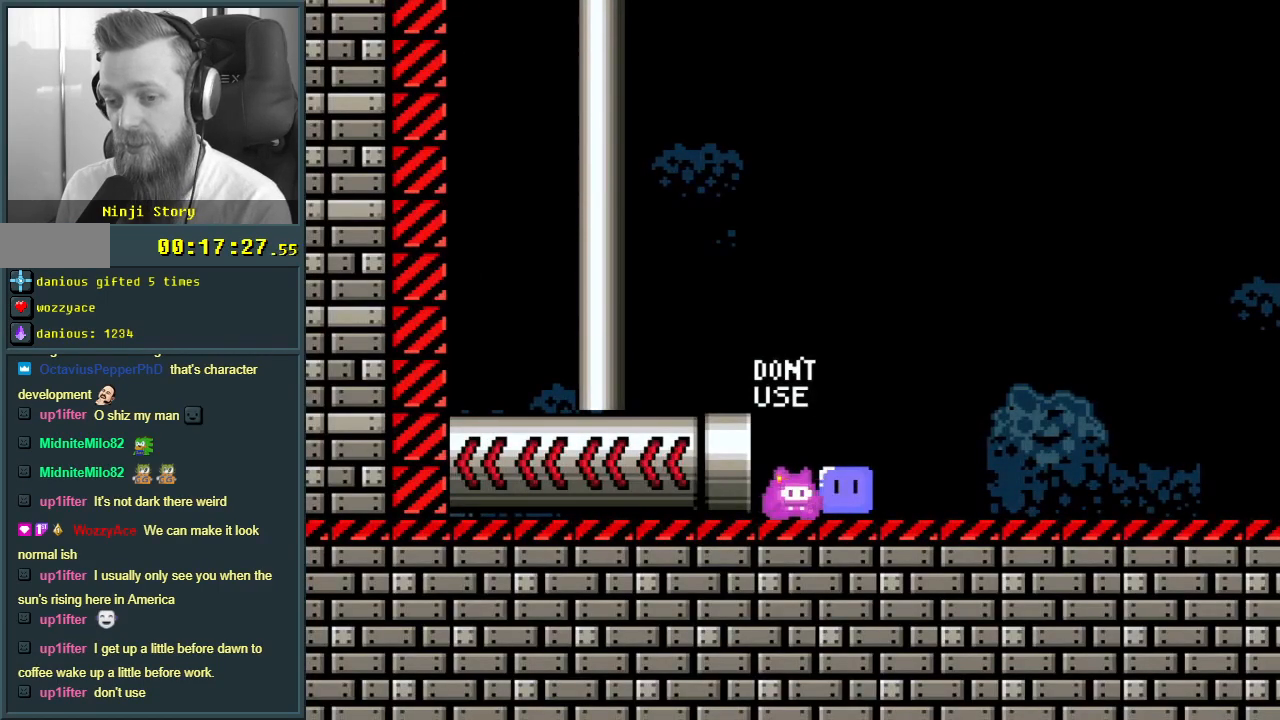
{"buttons": ["Y", "DPAD_RIGHT"], "events": [[50, "Y", "up"], [133, "Y", "down"], [383, "Y", "up"], [467, "Y", "down"]]}
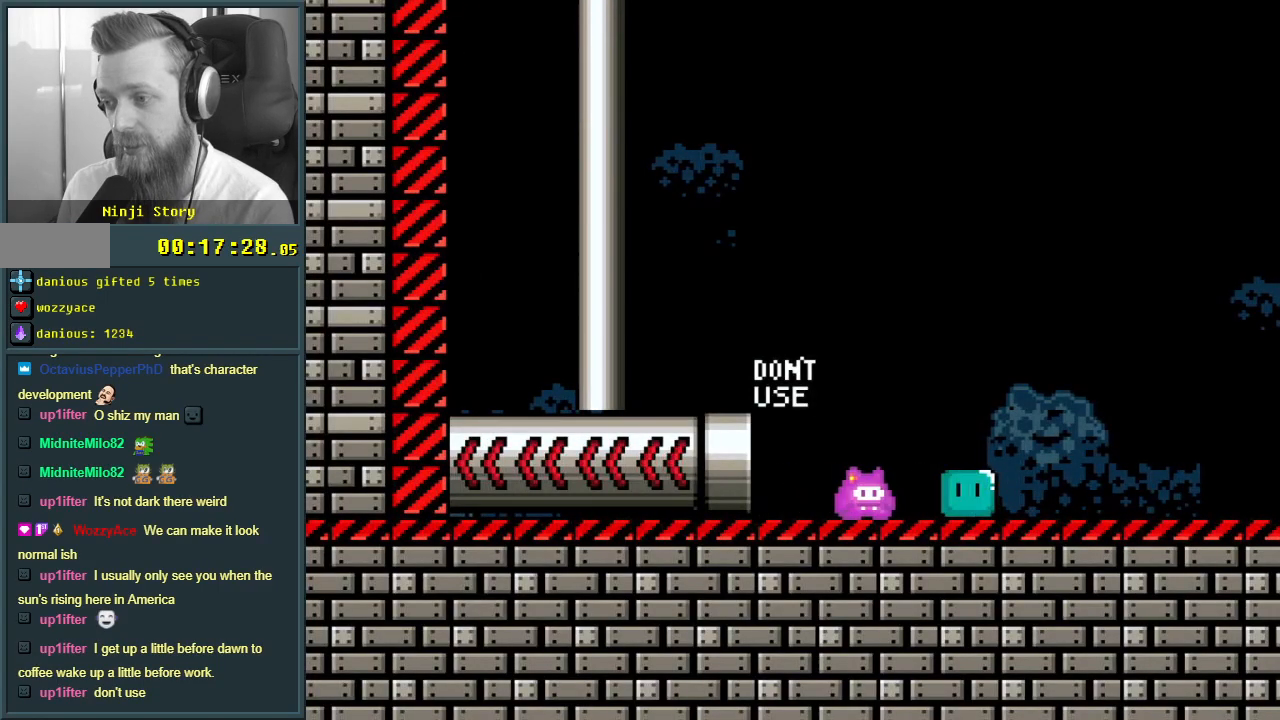
{"buttons": ["Y", "DPAD_RIGHT"], "events": []}
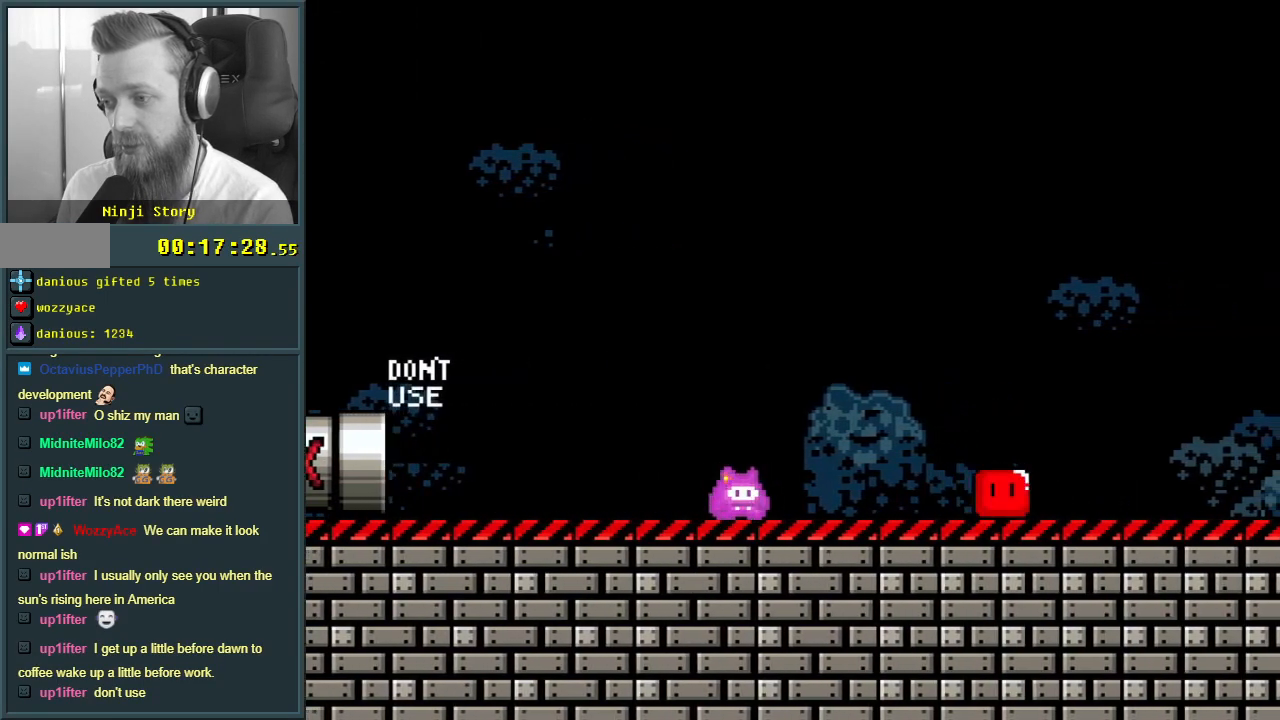
{"buttons": ["Y", "DPAD_RIGHT"], "events": []}